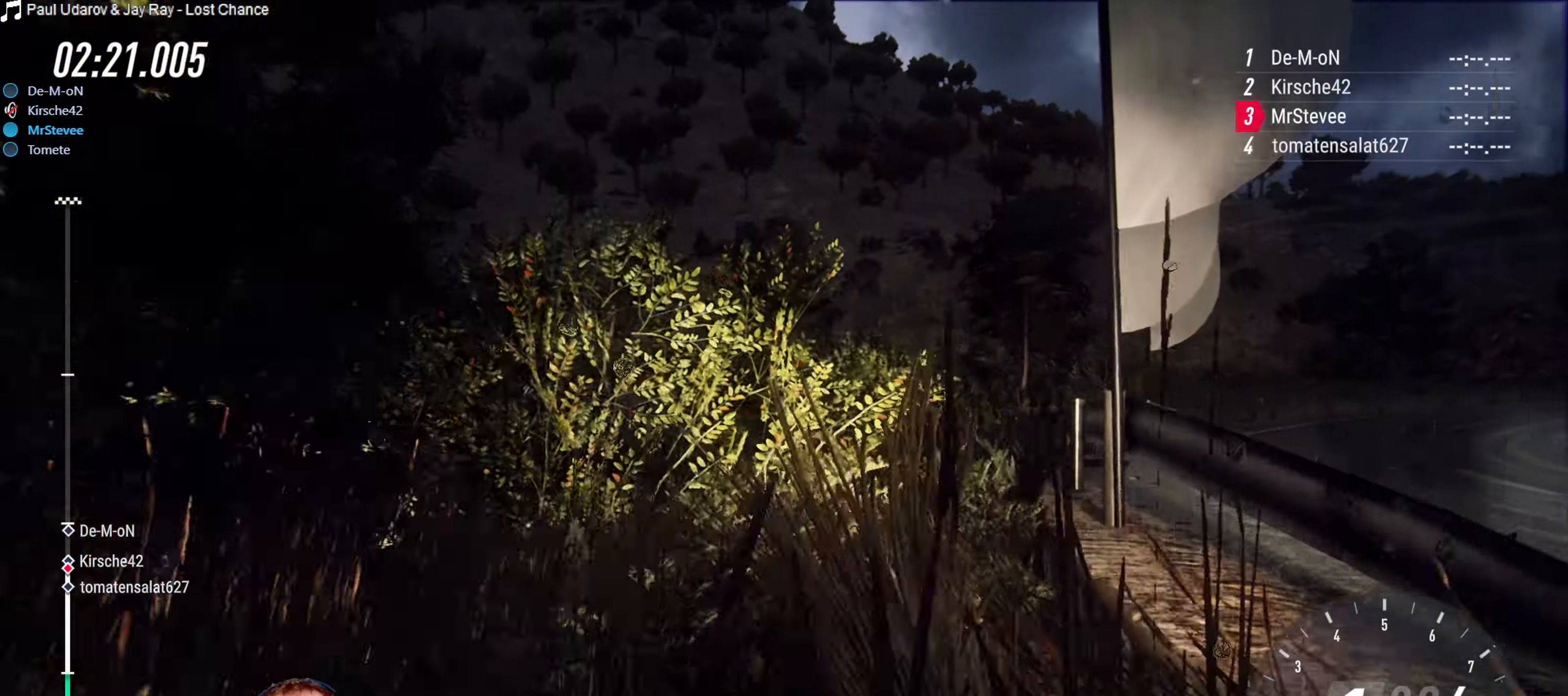
Gameplay with a controller (Xbox layout); each line is a JSON object with the inputs held at the frame after it. "events" lists button and stick changes between this image and that frame as [ms after this image, input, new state], when the widget could be followed in between. Not read: L3 R3.
{"buttons": [], "left_stick": "center", "right_stick": "center", "events": [[500, "L2", "up"]]}
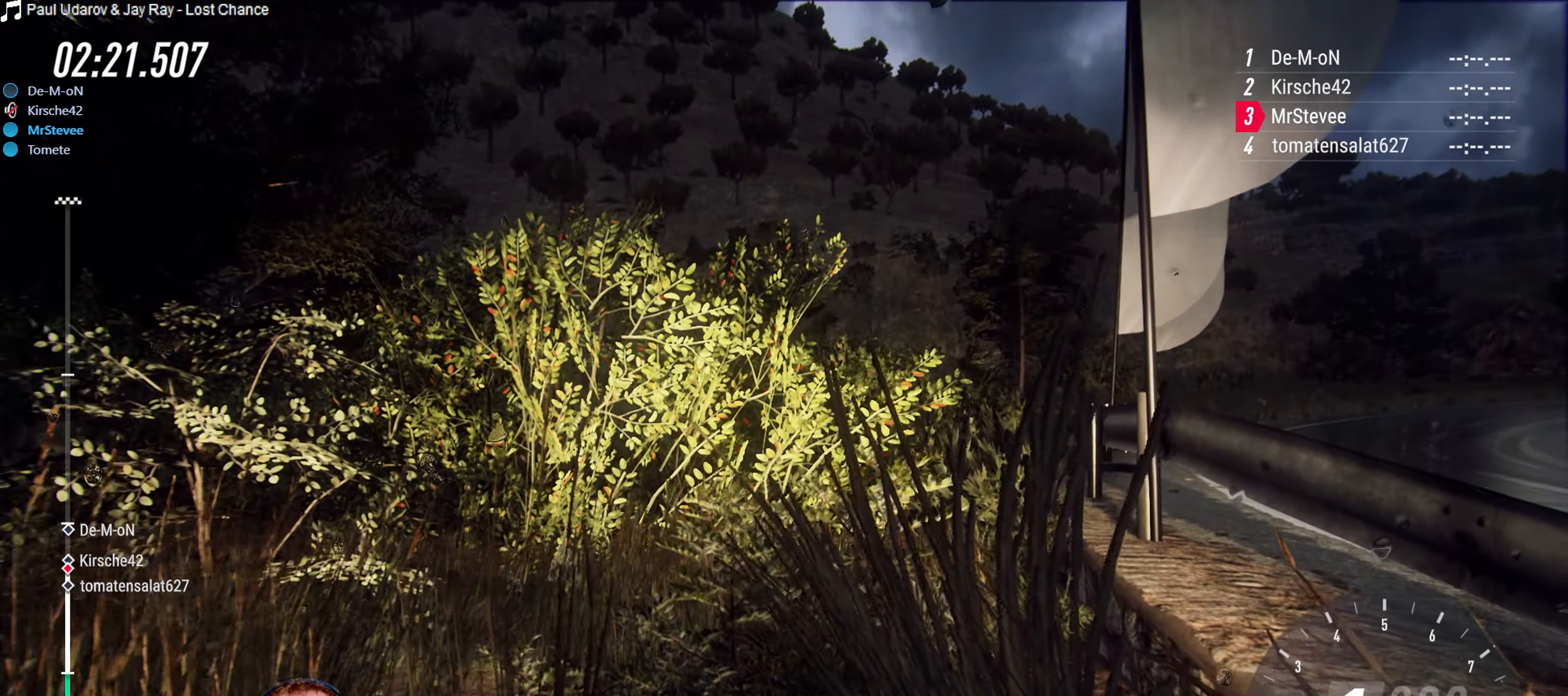
{"buttons": ["L2"], "left_stick": "center", "right_stick": "center", "events": [[50, "L2", "down"]]}
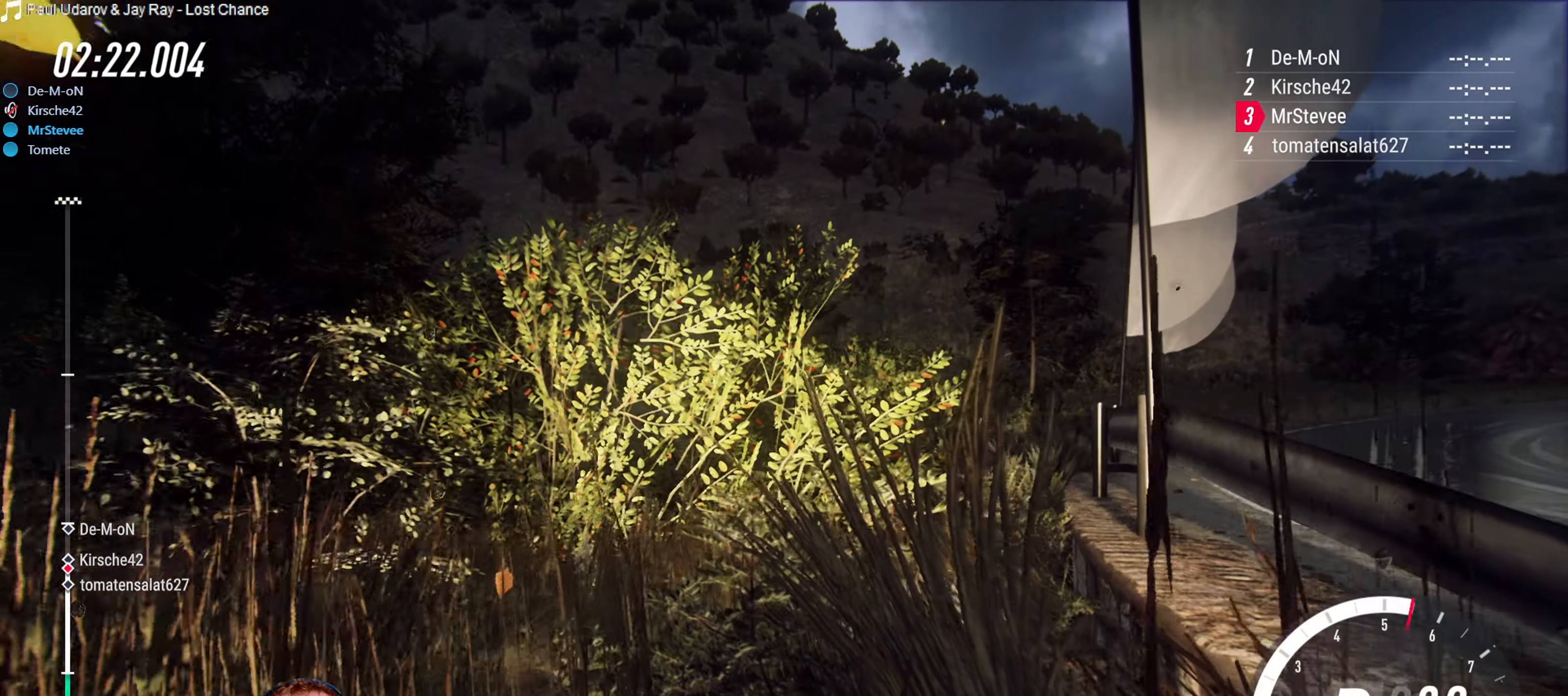
{"buttons": ["L2"], "left_stick": "down-left", "right_stick": "center", "events": [[450, "left_stick", "down-left"]]}
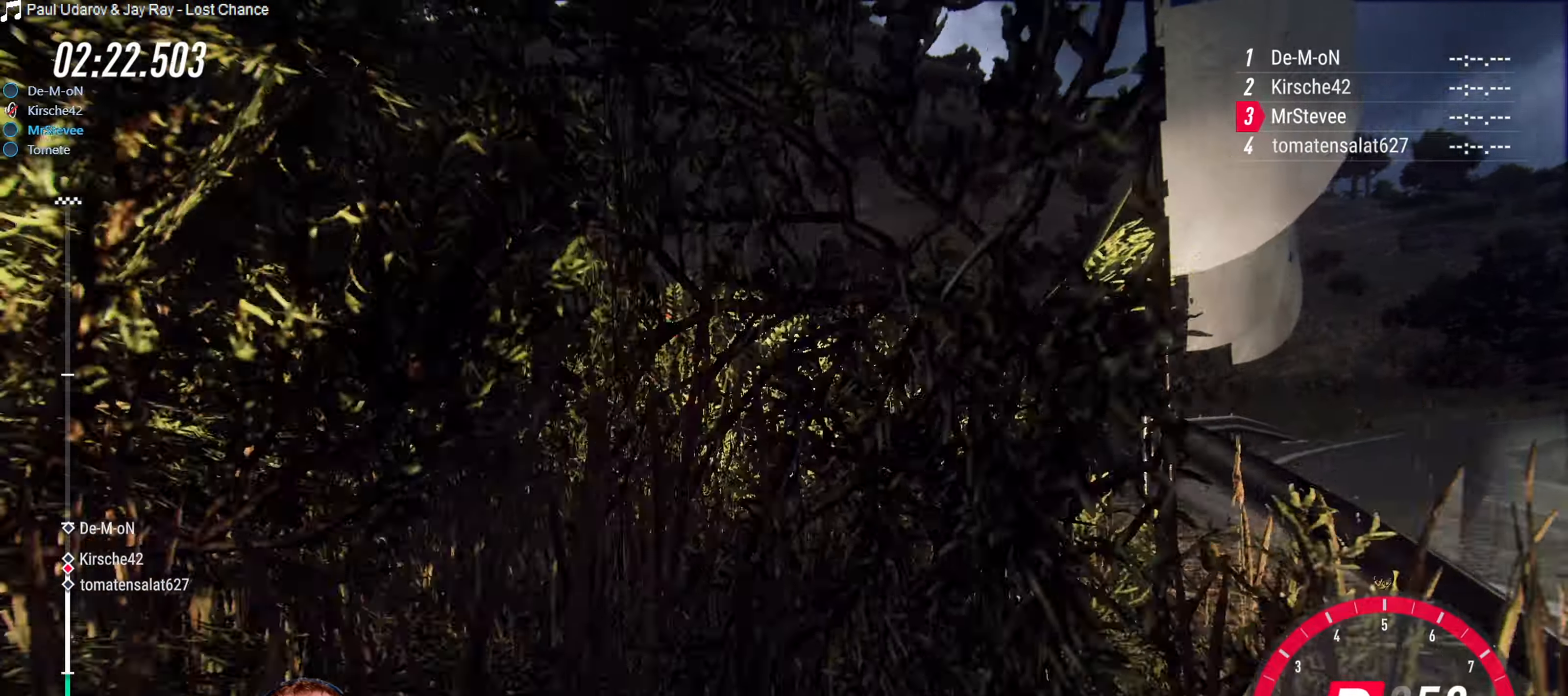
{"buttons": ["R2"], "left_stick": "center", "right_stick": "center", "events": [[466, "L2", "up"], [466, "left_stick", "center"], [500, "R2", "down"]]}
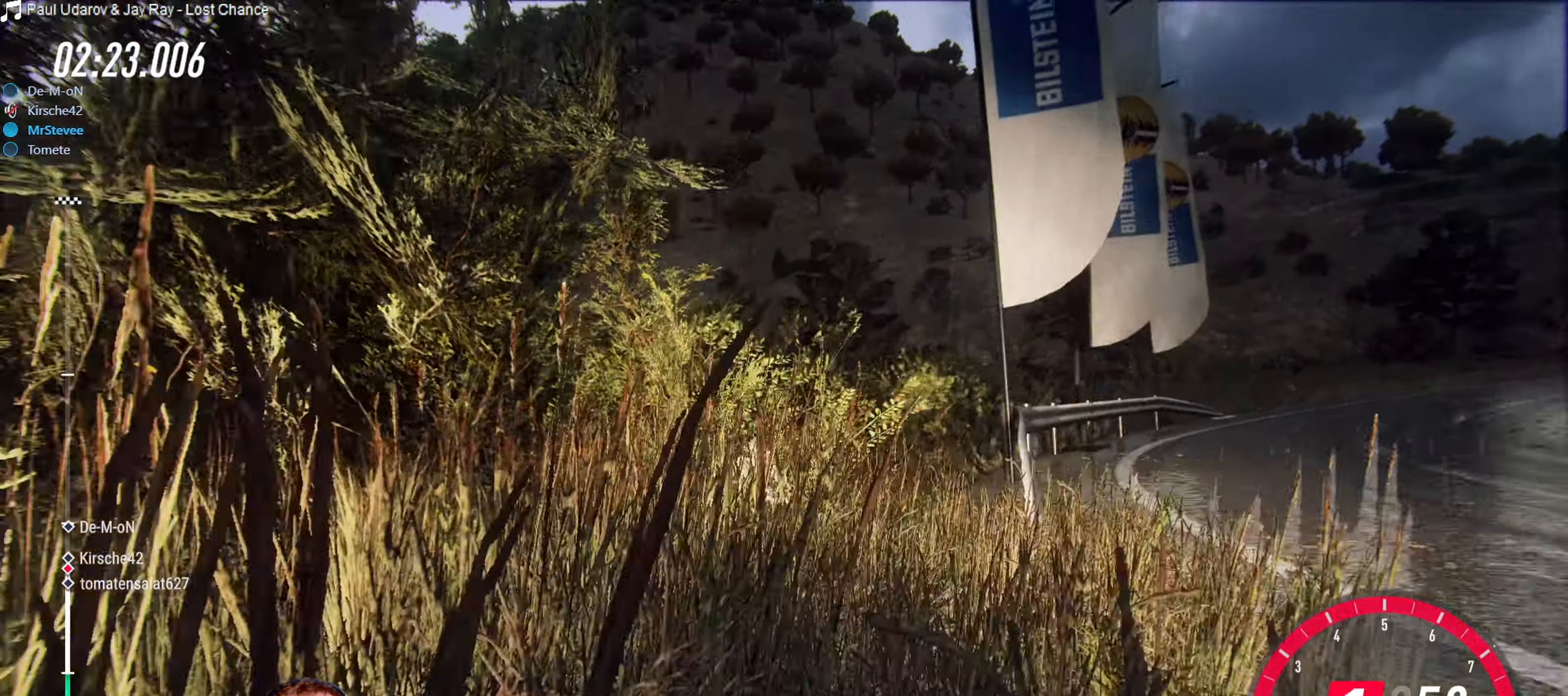
{"buttons": ["R2"], "left_stick": "center", "right_stick": "center", "events": []}
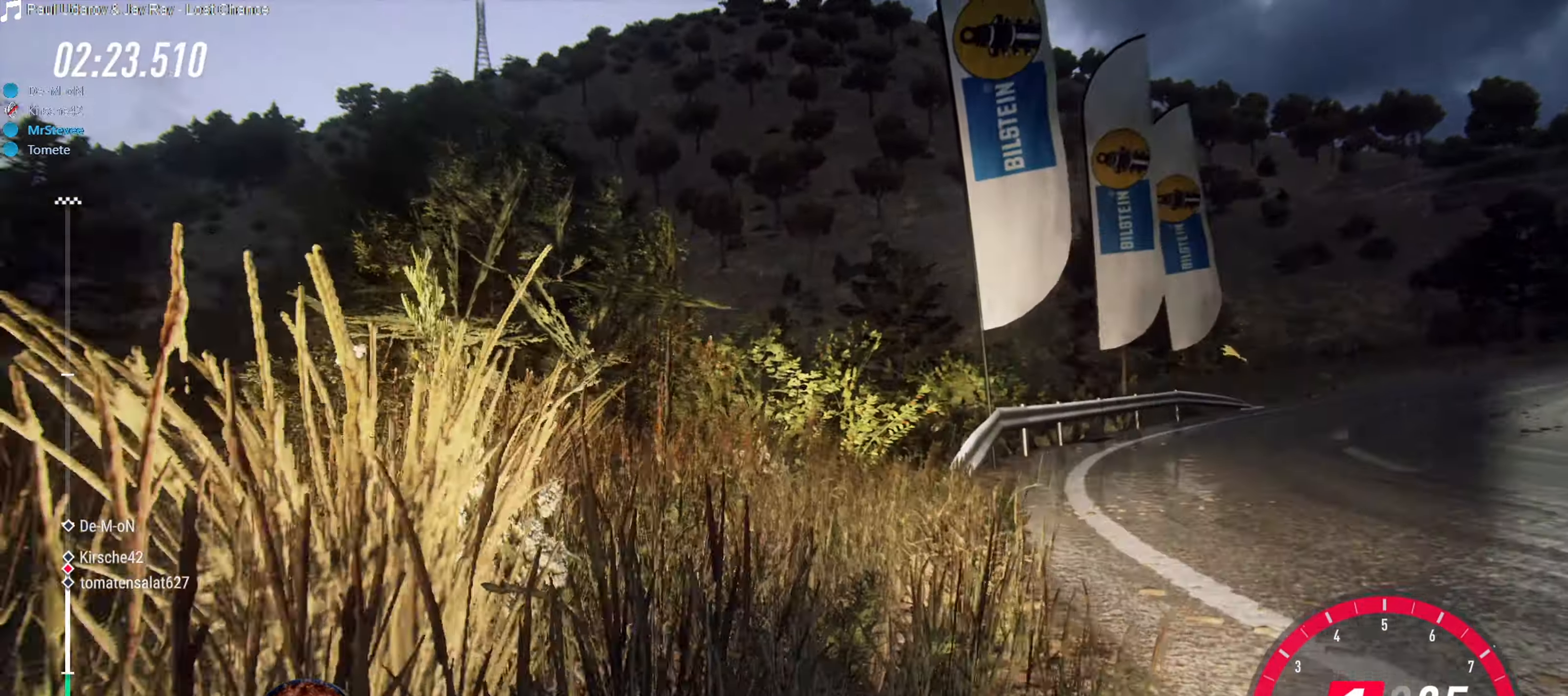
{"buttons": [], "left_stick": "right", "right_stick": "center", "events": [[100, "left_stick", "right"], [116, "R2", "up"]]}
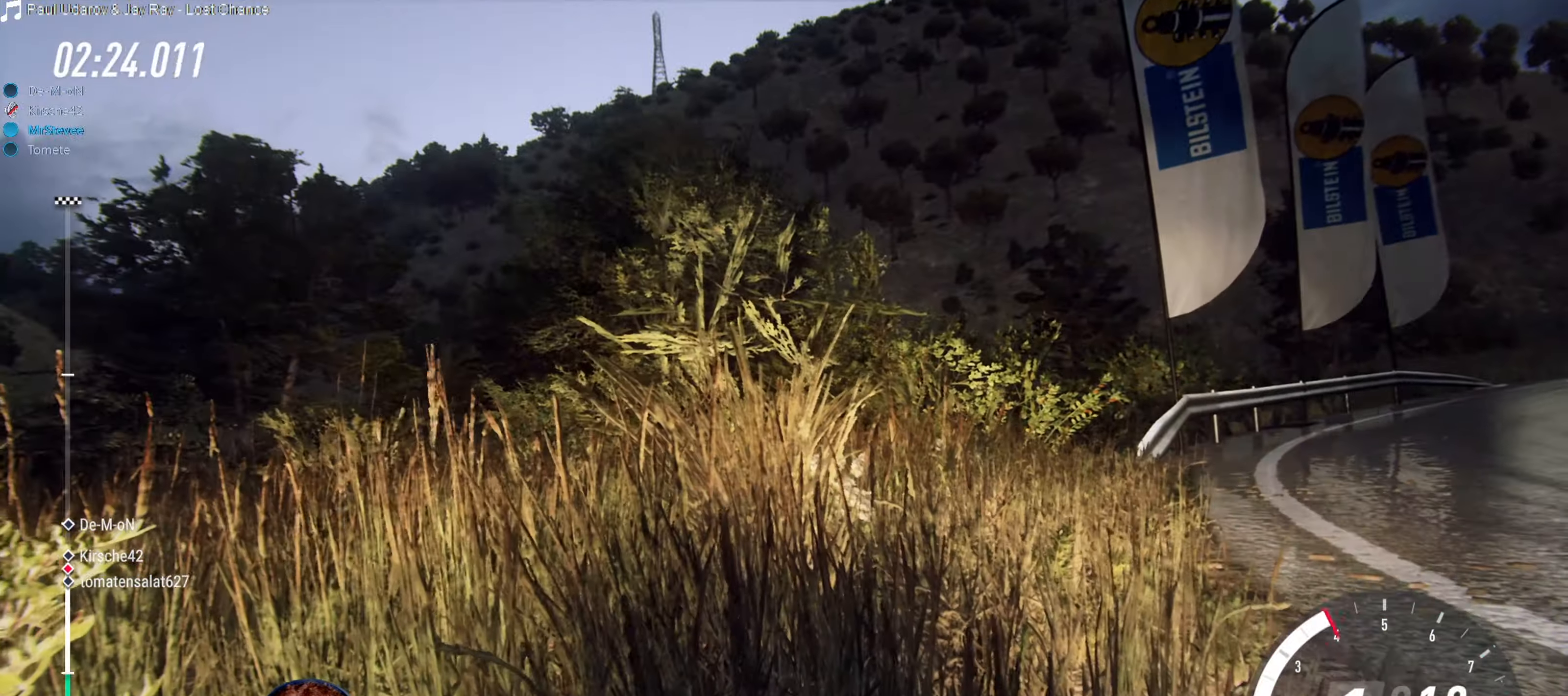
{"buttons": ["R2"], "left_stick": "center", "right_stick": "center", "events": [[33, "R2", "down"], [466, "left_stick", "center"]]}
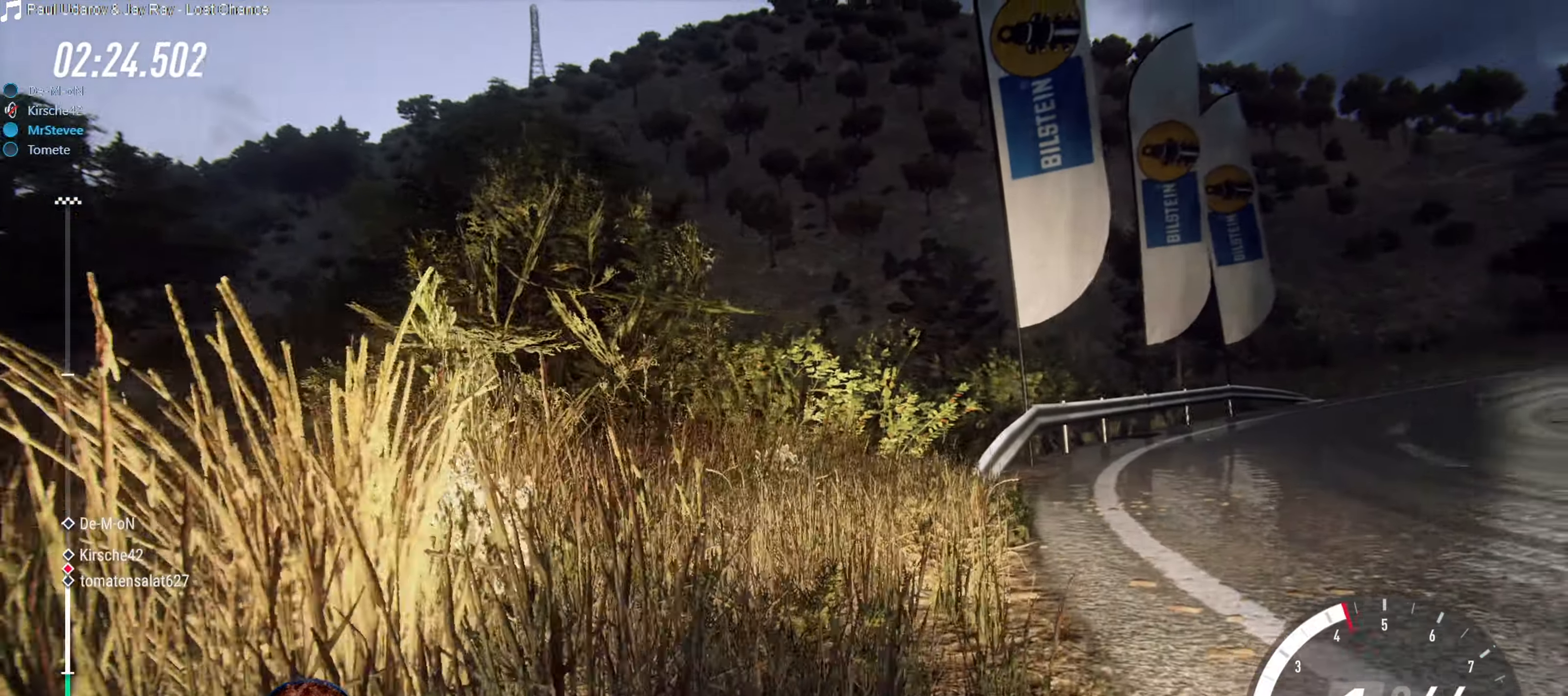
{"buttons": ["R2"], "left_stick": "right", "right_stick": "center", "events": [[100, "left_stick", "right"], [283, "left_stick", "center"], [450, "left_stick", "right"]]}
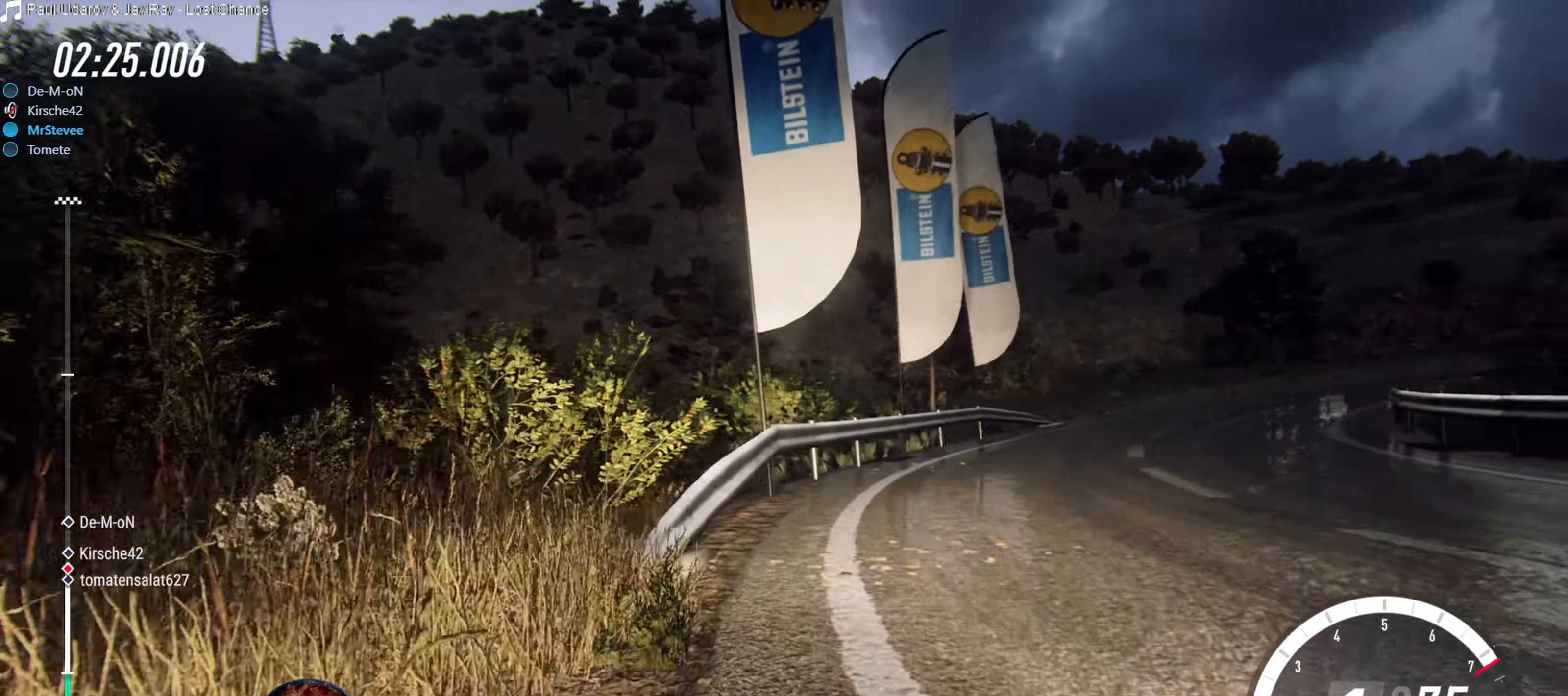
{"buttons": ["R2"], "left_stick": "left", "right_stick": "center", "events": [[250, "left_stick", "center"], [417, "left_stick", "left"]]}
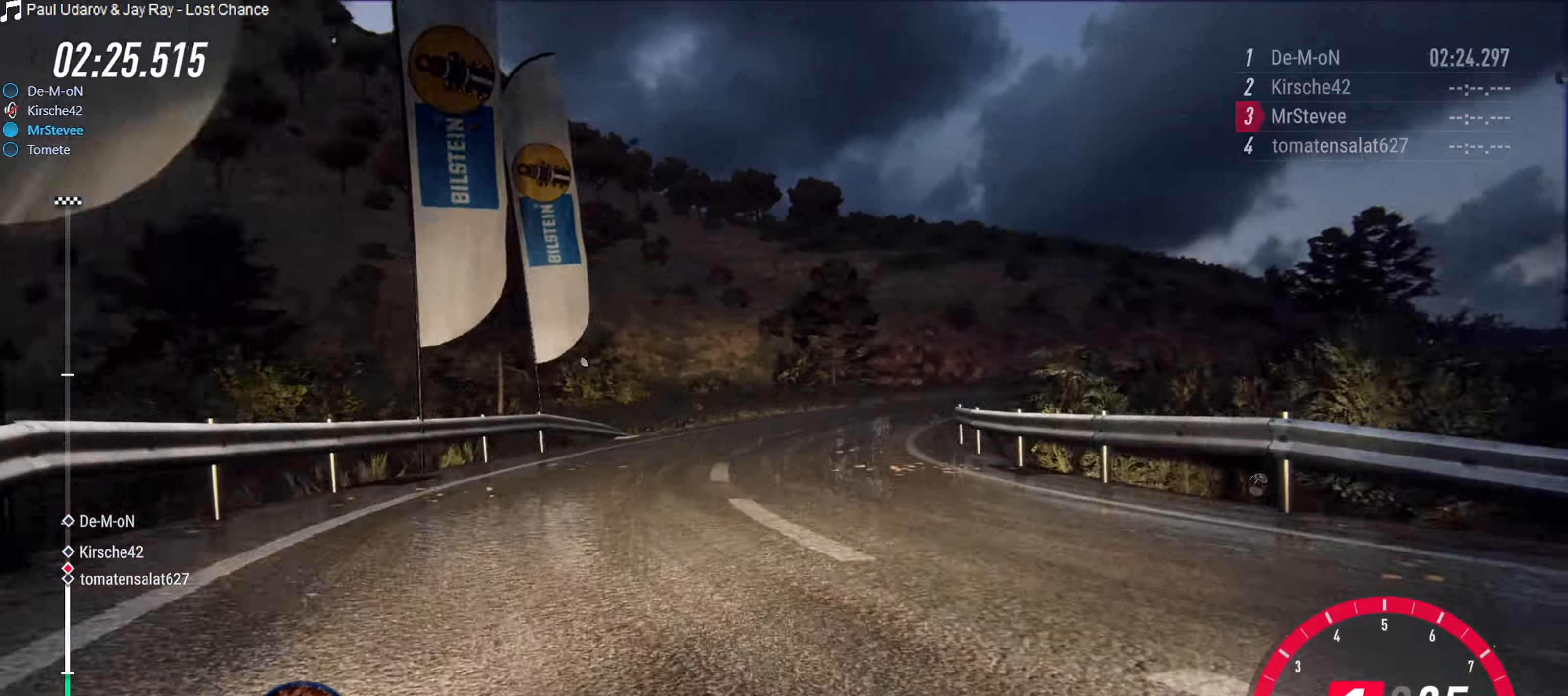
{"buttons": ["R2"], "left_stick": "left", "right_stick": "center", "events": [[83, "R2", "up"], [333, "R2", "down"], [367, "left_stick", "center"], [433, "left_stick", "left"]]}
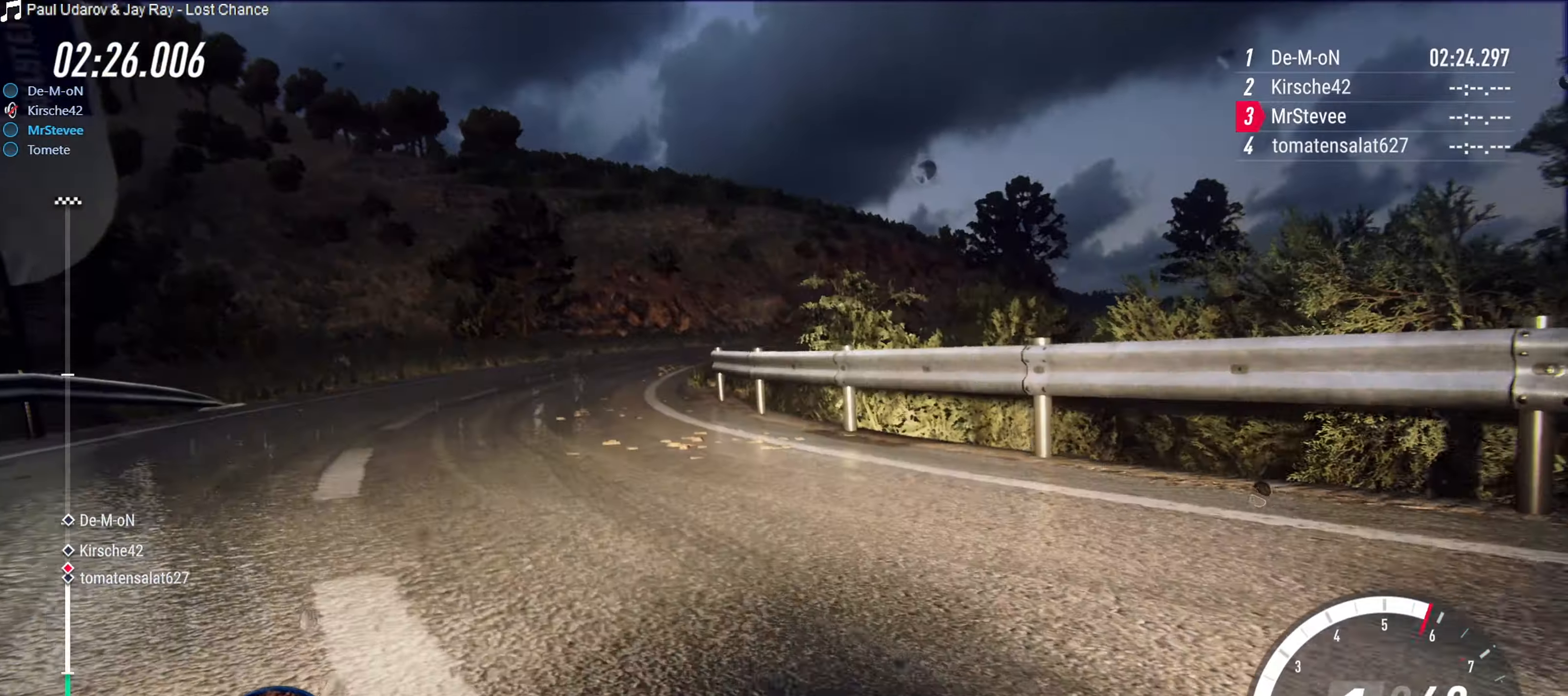
{"buttons": ["R2"], "left_stick": "center", "right_stick": "center", "events": [[217, "left_stick", "center"], [317, "left_stick", "left"], [417, "left_stick", "center"]]}
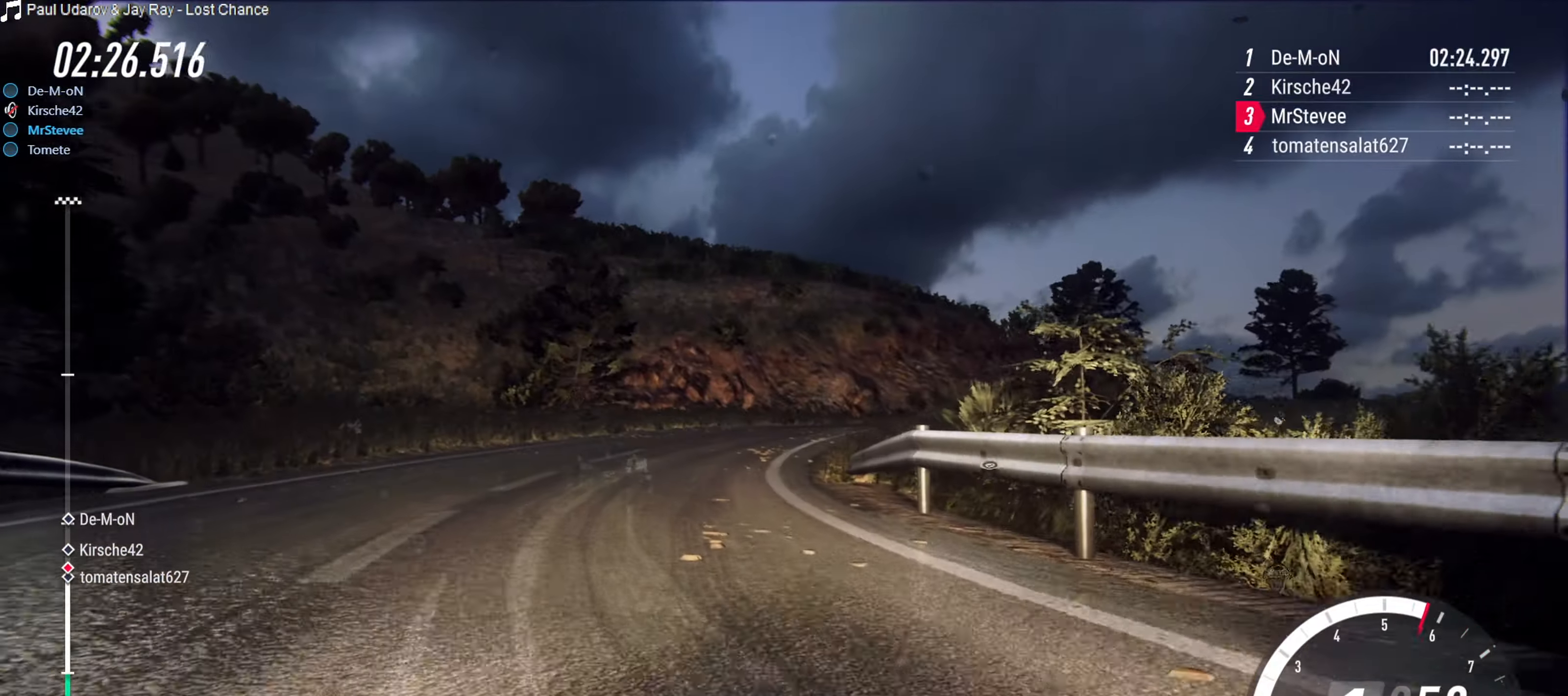
{"buttons": ["R2"], "left_stick": "center", "right_stick": "center", "events": []}
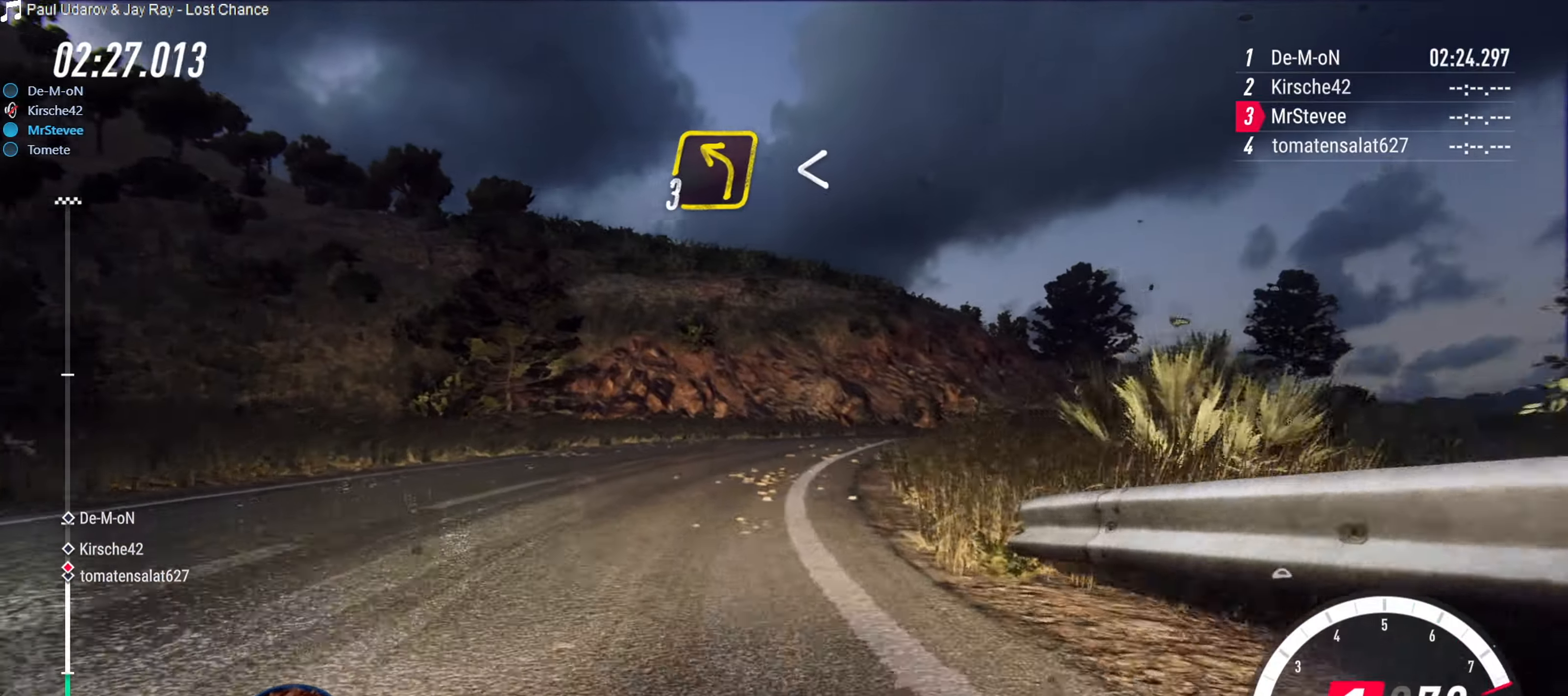
{"buttons": [], "left_stick": "center", "right_stick": "center", "events": [[333, "left_stick", "right"], [367, "R2", "up"], [417, "left_stick", "center"]]}
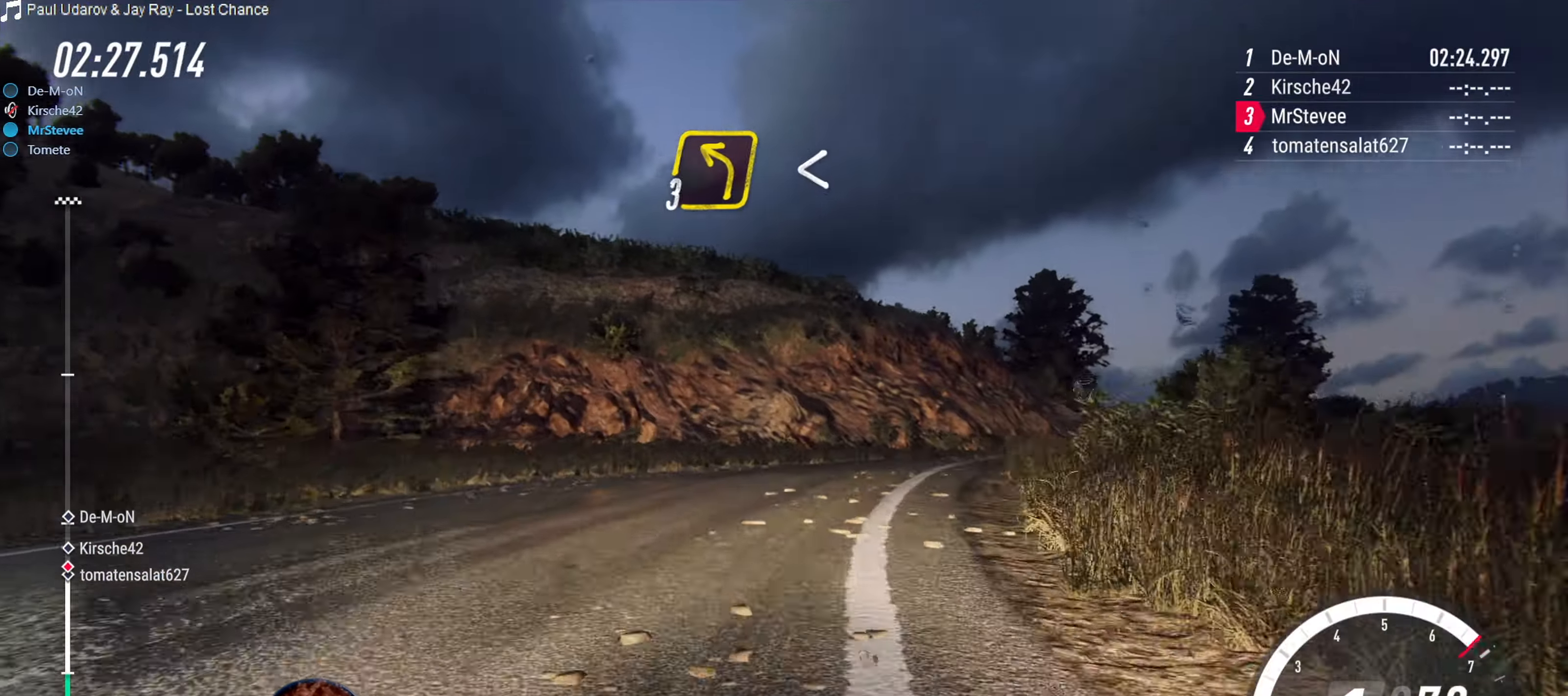
{"buttons": ["R2"], "left_stick": "center", "right_stick": "center", "events": [[50, "left_stick", "right"], [283, "R2", "down"], [483, "left_stick", "center"]]}
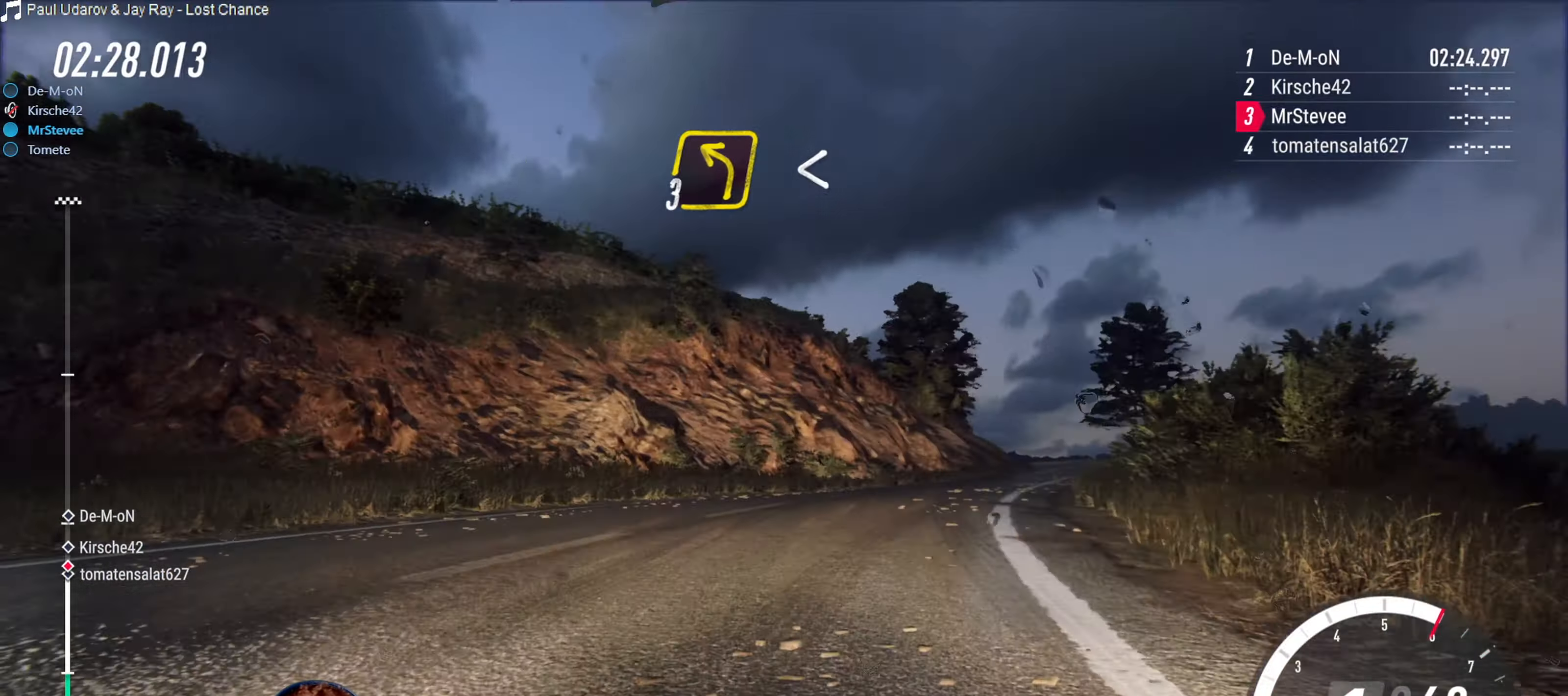
{"buttons": ["R2"], "left_stick": "center", "right_stick": "center", "events": [[283, "left_stick", "down-left"], [467, "left_stick", "center"]]}
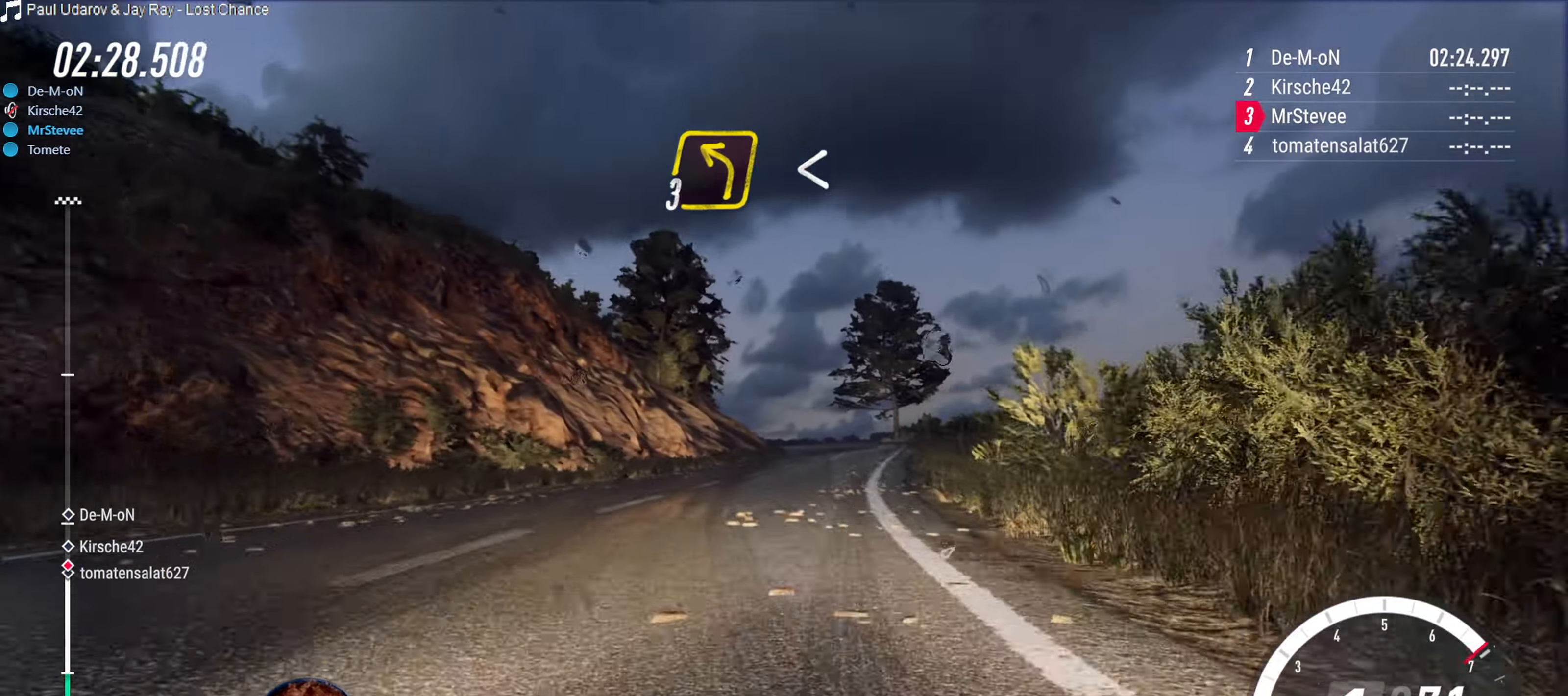
{"buttons": ["R2"], "left_stick": "center", "right_stick": "center", "events": [[67, "left_stick", "right"], [217, "left_stick", "center"]]}
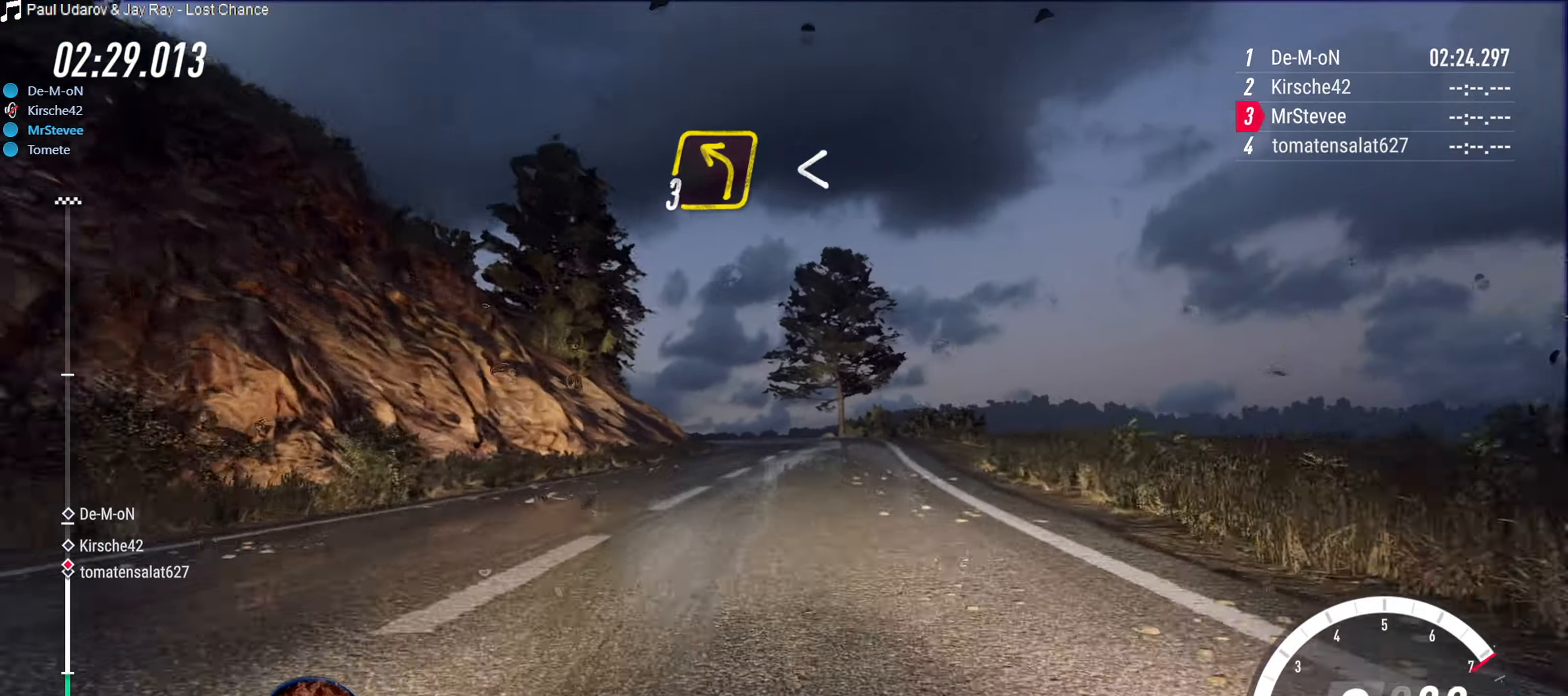
{"buttons": ["R2"], "left_stick": "center", "right_stick": "center", "events": [[400, "left_stick", "down-left"], [467, "left_stick", "center"]]}
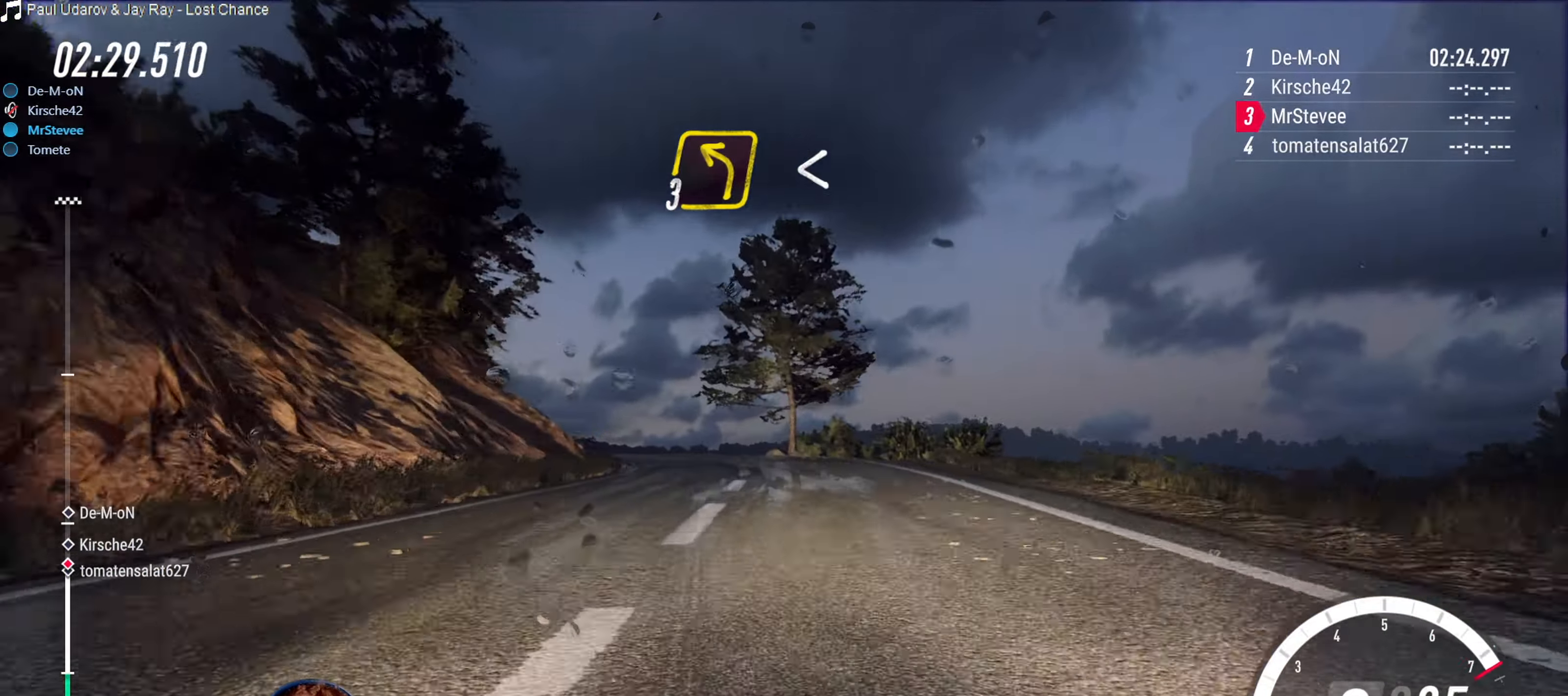
{"buttons": [], "left_stick": "down-left", "right_stick": "center", "events": [[100, "left_stick", "down-left"], [233, "R2", "up"], [250, "L2", "down"], [434, "L2", "up"]]}
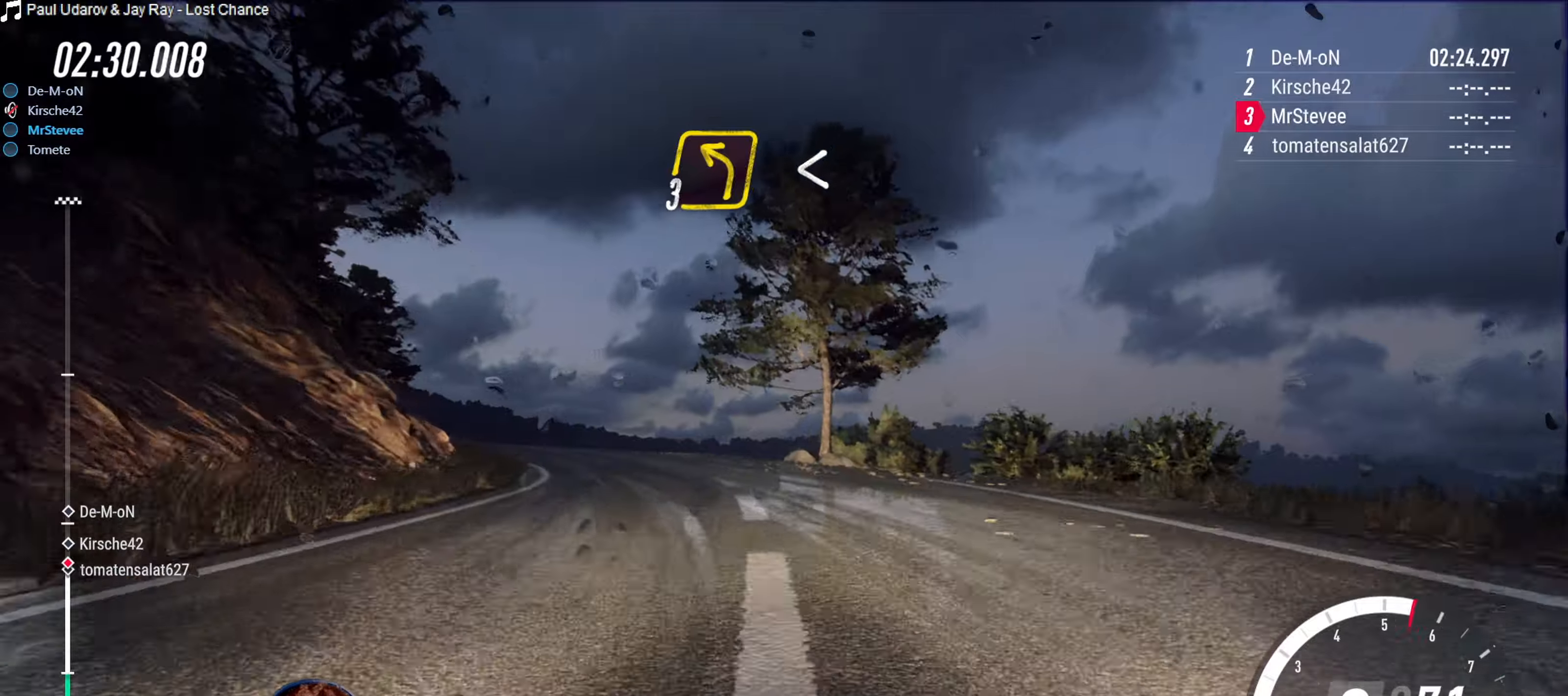
{"buttons": [], "left_stick": "right", "right_stick": "center", "events": [[234, "left_stick", "center"], [367, "left_stick", "right"]]}
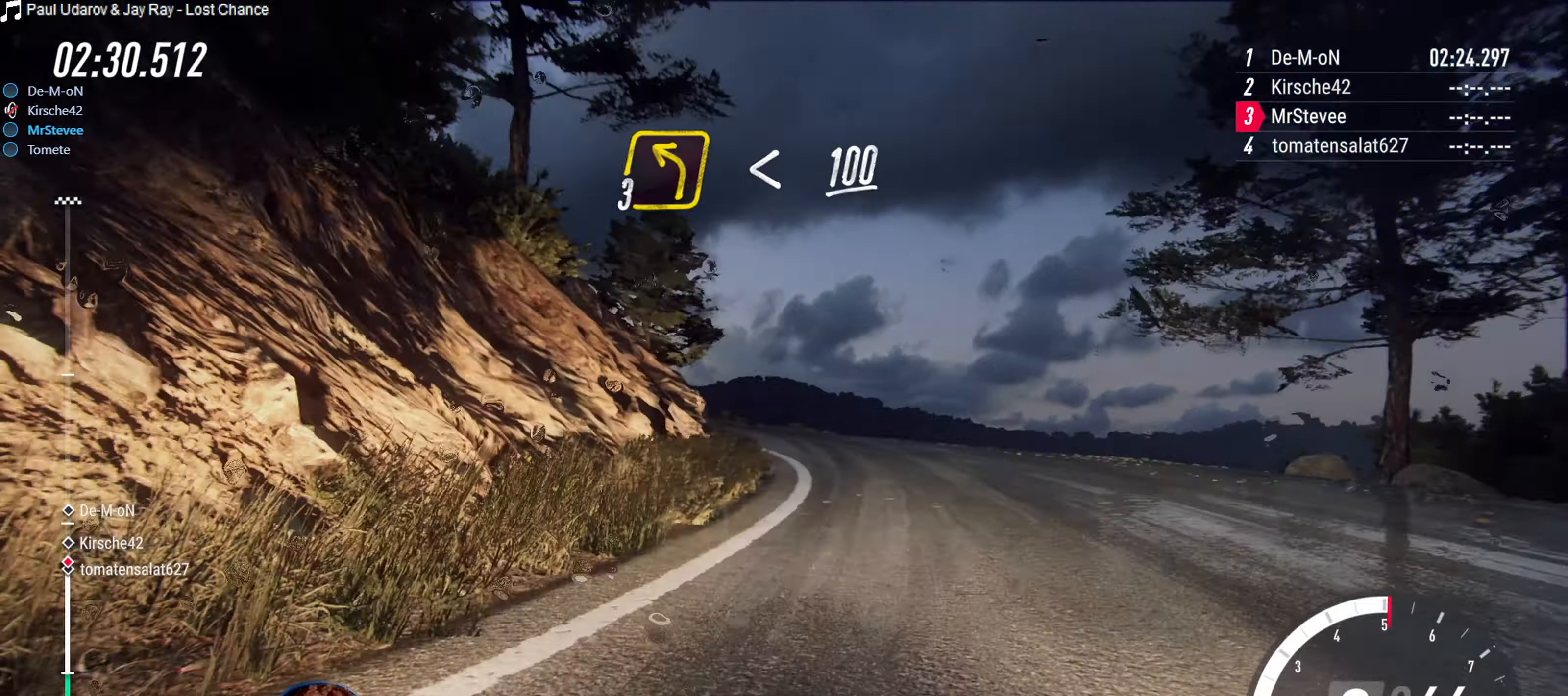
{"buttons": ["R2"], "left_stick": "center", "right_stick": "center", "events": [[67, "left_stick", "center"], [100, "R2", "down"], [267, "left_stick", "down-left"], [350, "left_stick", "center"], [400, "left_stick", "right"], [467, "left_stick", "center"]]}
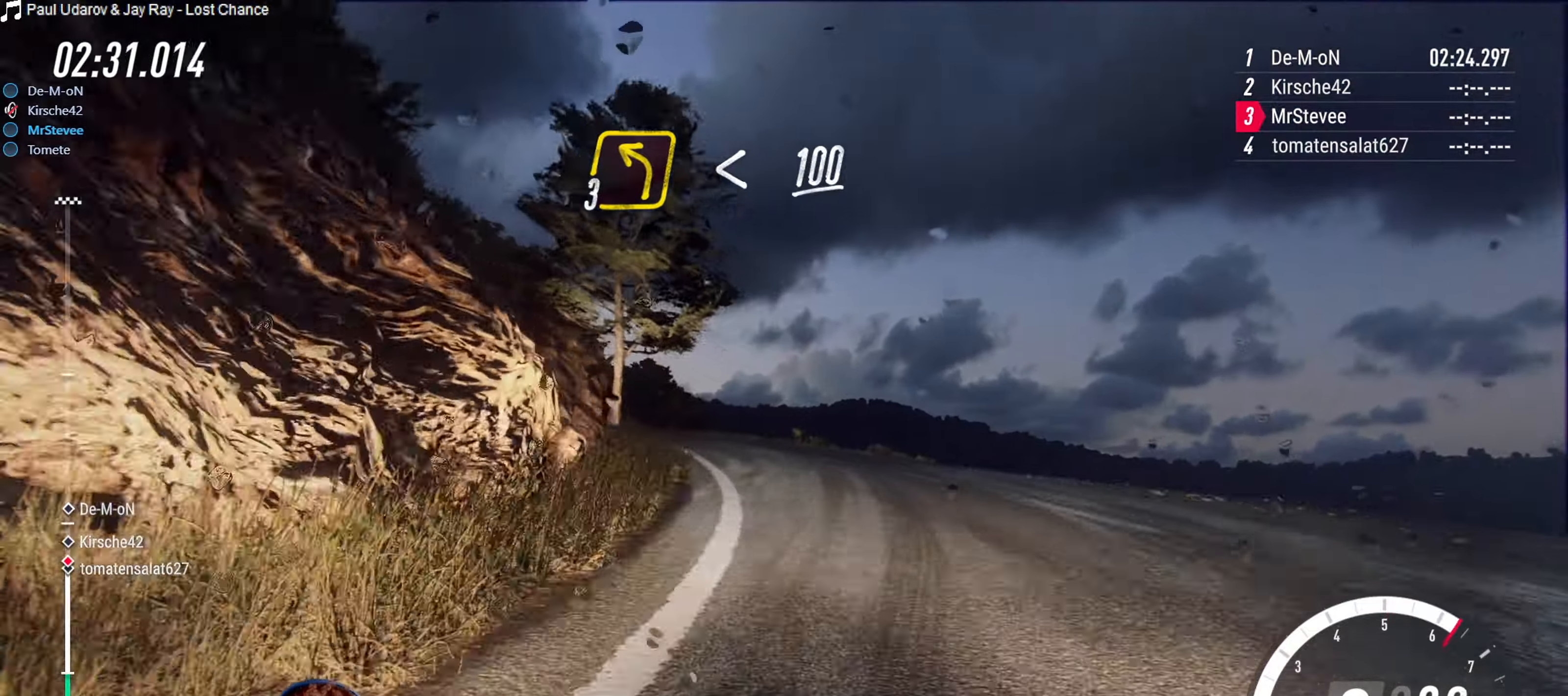
{"buttons": [], "left_stick": "down-left", "right_stick": "center", "events": [[67, "left_stick", "down-left"], [84, "R2", "up"], [267, "L2", "down"], [384, "L2", "up"]]}
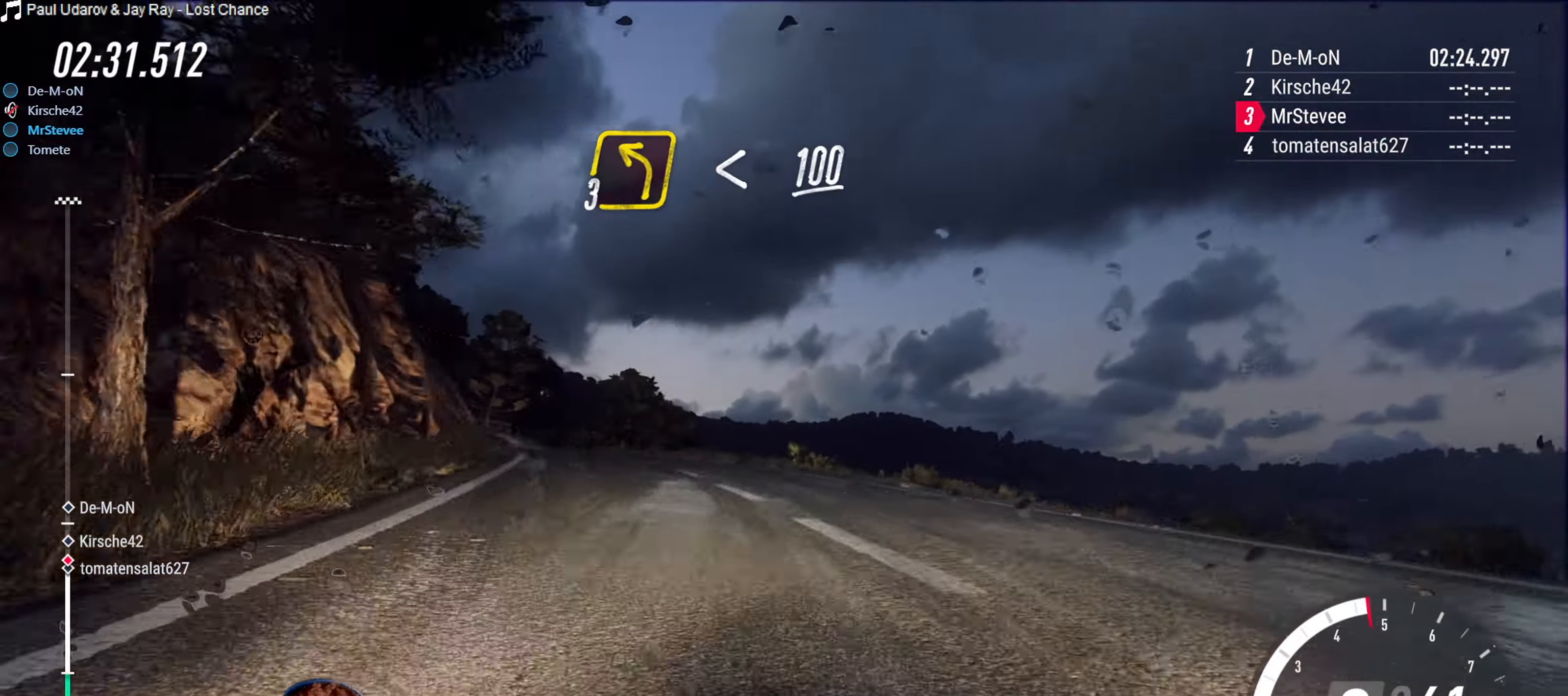
{"buttons": ["R2"], "left_stick": "center", "right_stick": "center", "events": [[34, "R2", "down"], [50, "left_stick", "center"], [167, "left_stick", "down-left"], [234, "left_stick", "center"], [350, "left_stick", "right"], [500, "left_stick", "center"]]}
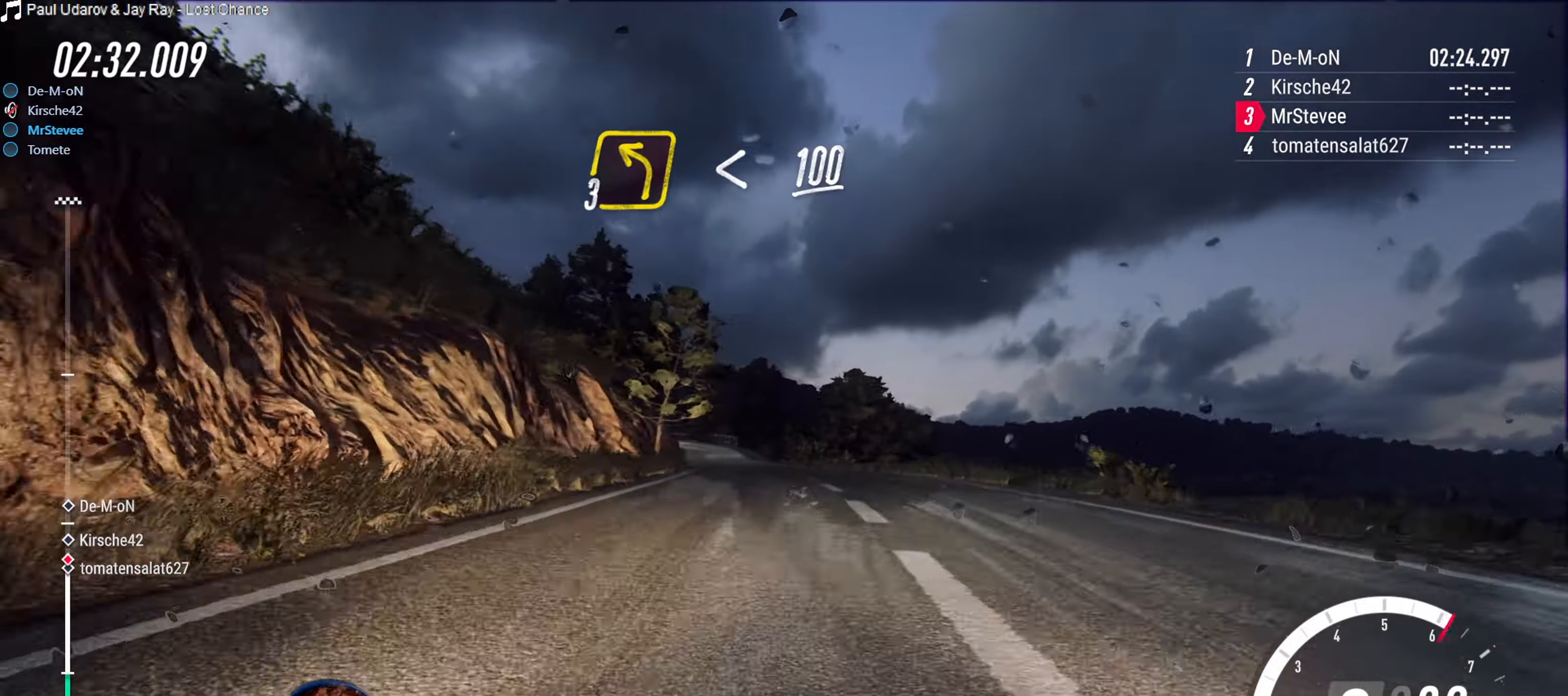
{"buttons": ["R2"], "left_stick": "center", "right_stick": "center", "events": [[100, "left_stick", "down-left"], [234, "left_stick", "center"], [334, "left_stick", "down-left"], [500, "left_stick", "center"]]}
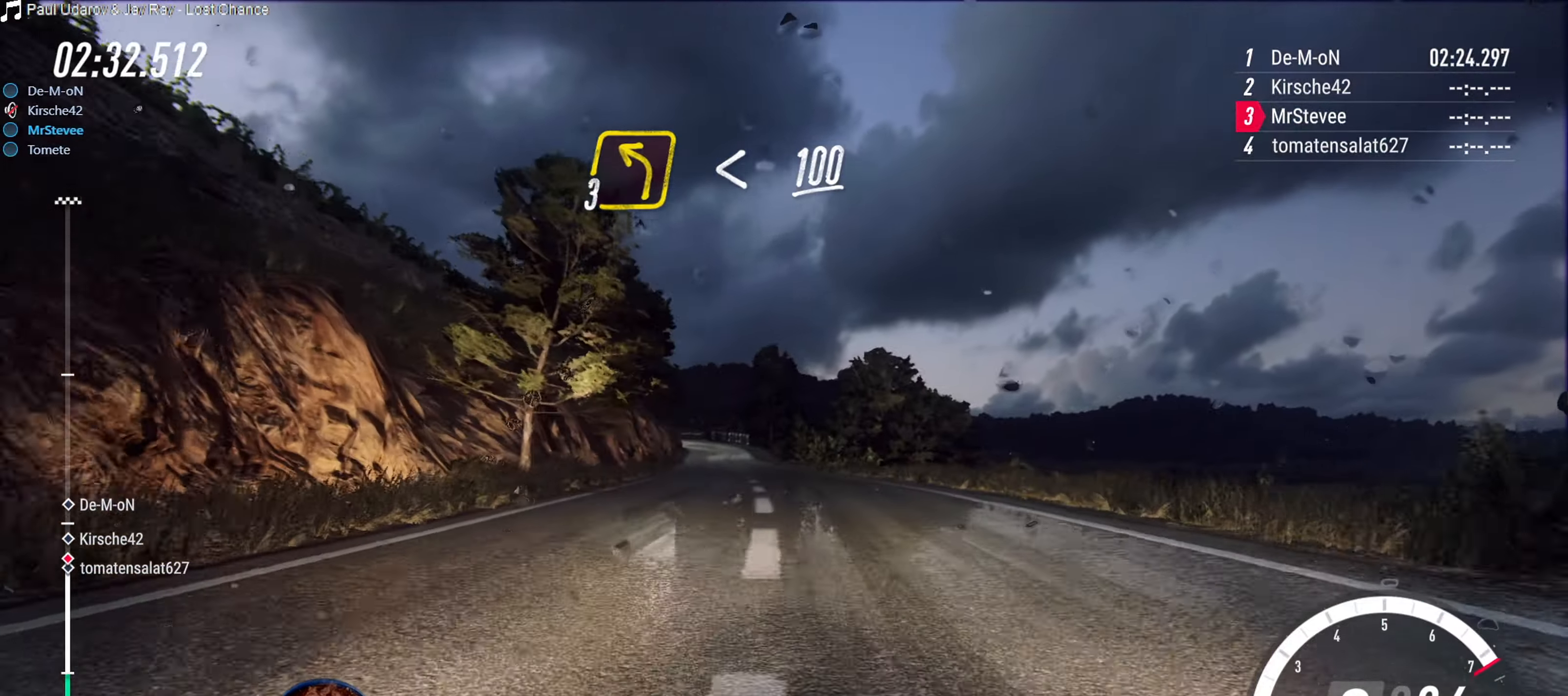
{"buttons": ["R2"], "left_stick": "center", "right_stick": "center", "events": [[217, "left_stick", "down-left"], [317, "left_stick", "center"]]}
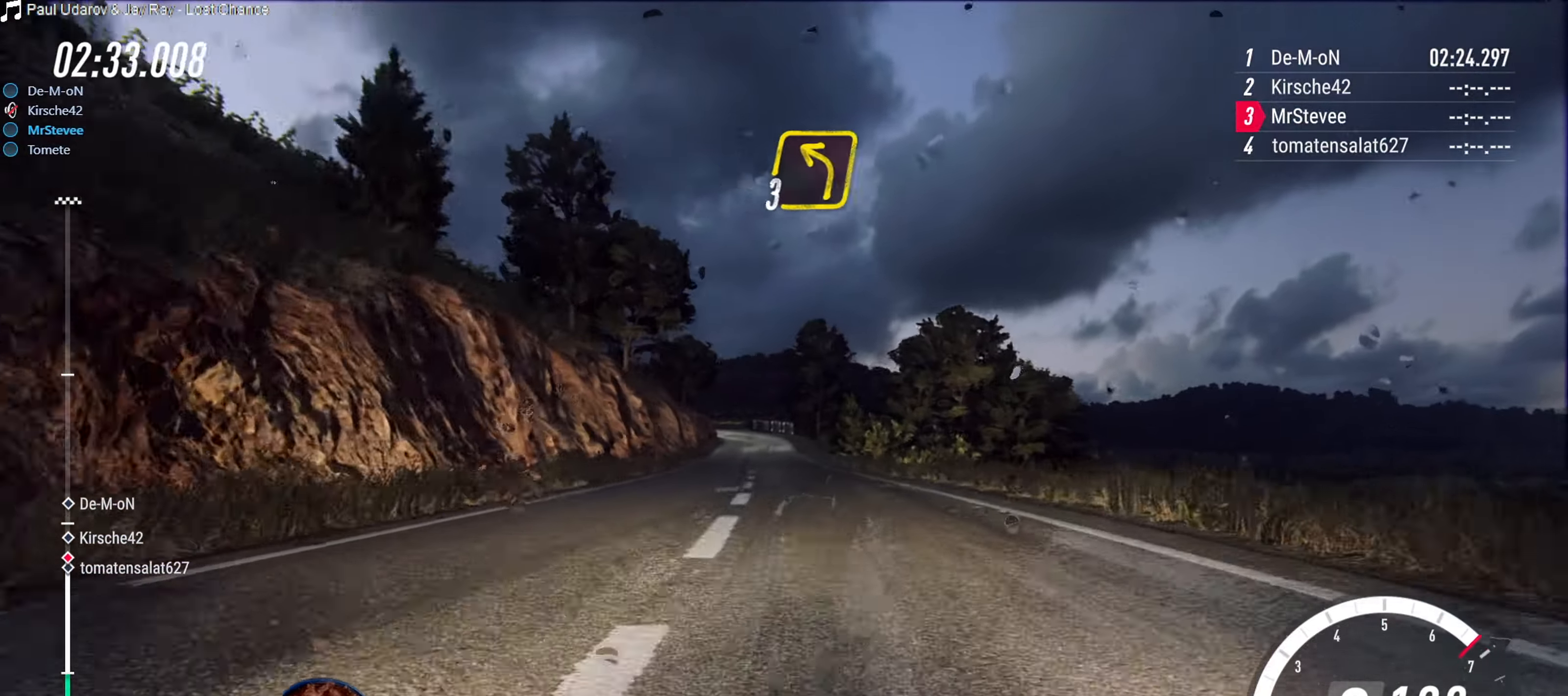
{"buttons": ["R2"], "left_stick": "down-left", "right_stick": "center", "events": [[400, "left_stick", "down-left"]]}
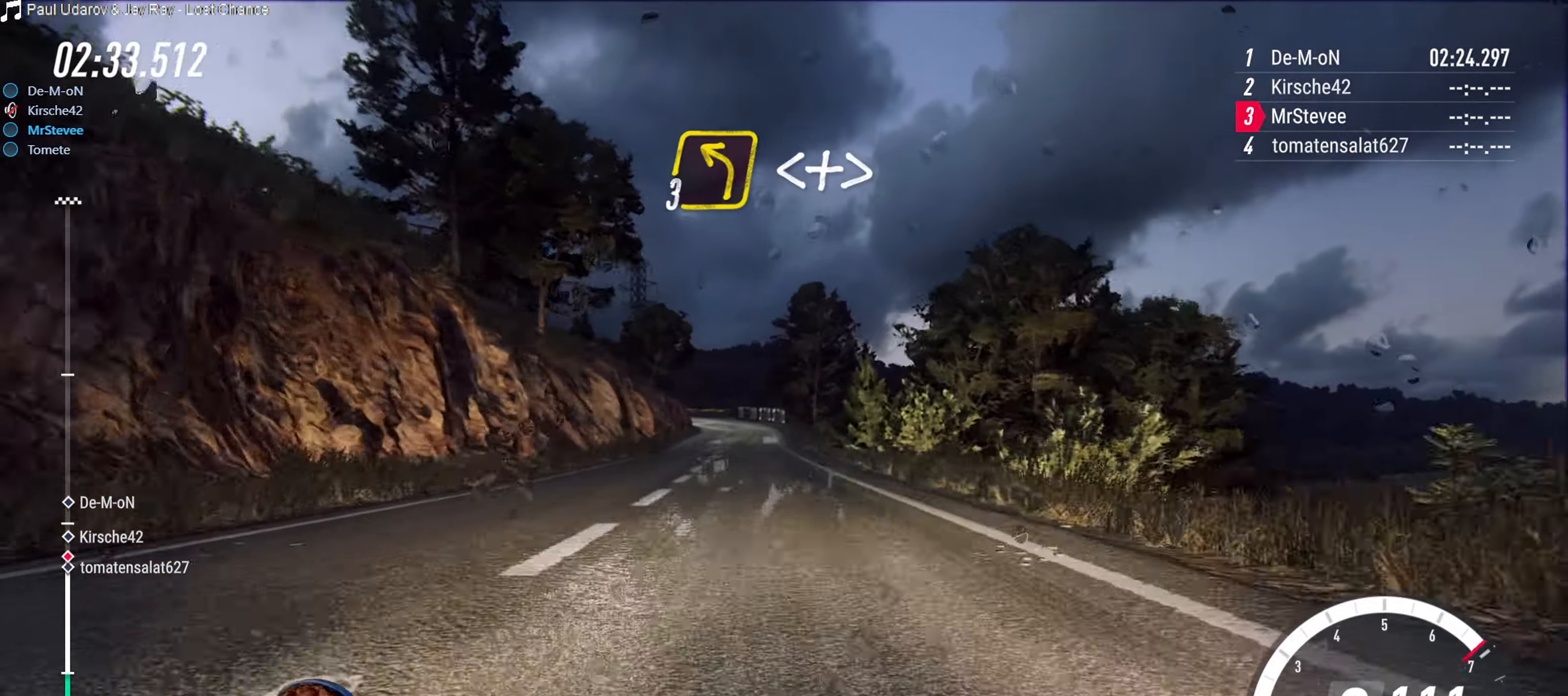
{"buttons": [], "left_stick": "down-left", "right_stick": "center", "events": [[17, "left_stick", "center"], [384, "left_stick", "down-left"], [467, "R2", "up"]]}
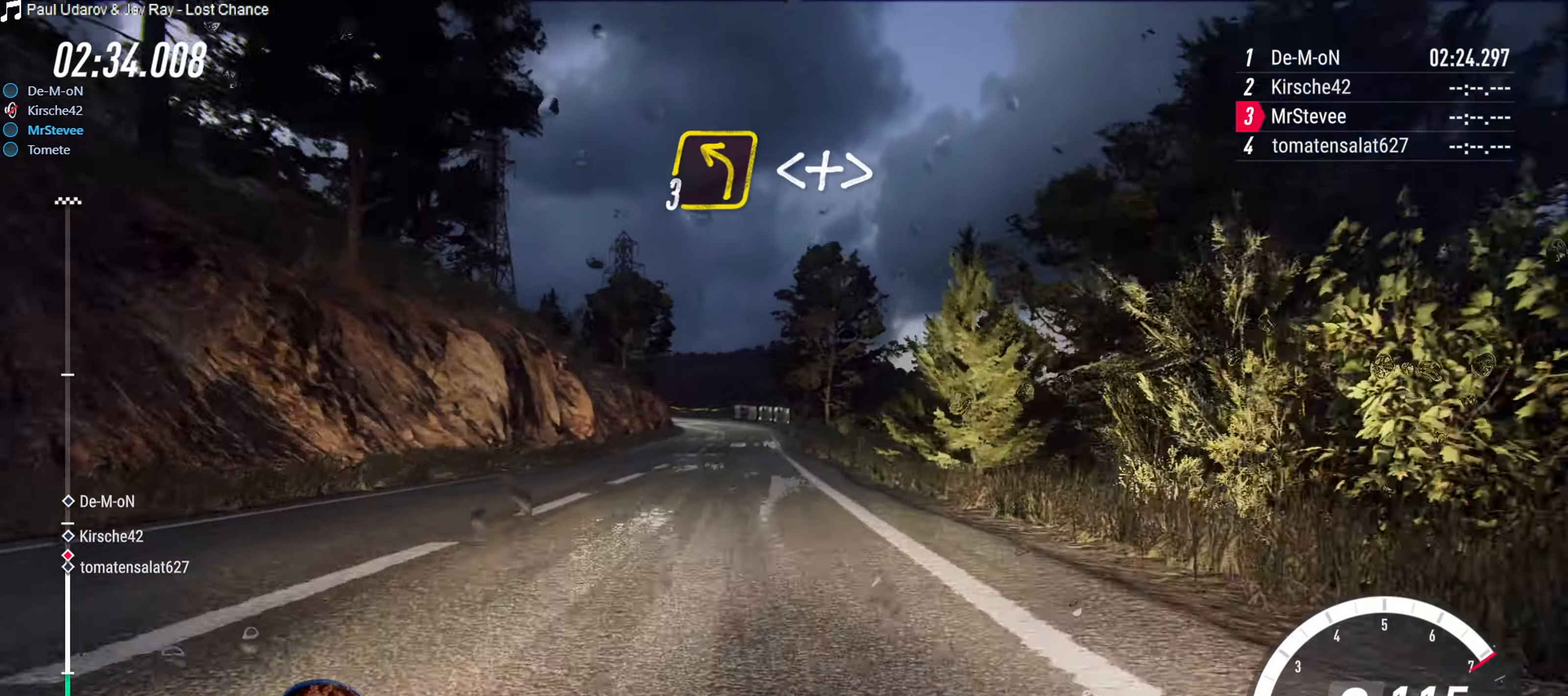
{"buttons": ["R2"], "left_stick": "center", "right_stick": "center", "events": [[34, "R2", "down"], [117, "left_stick", "center"], [334, "left_stick", "right"], [484, "left_stick", "center"]]}
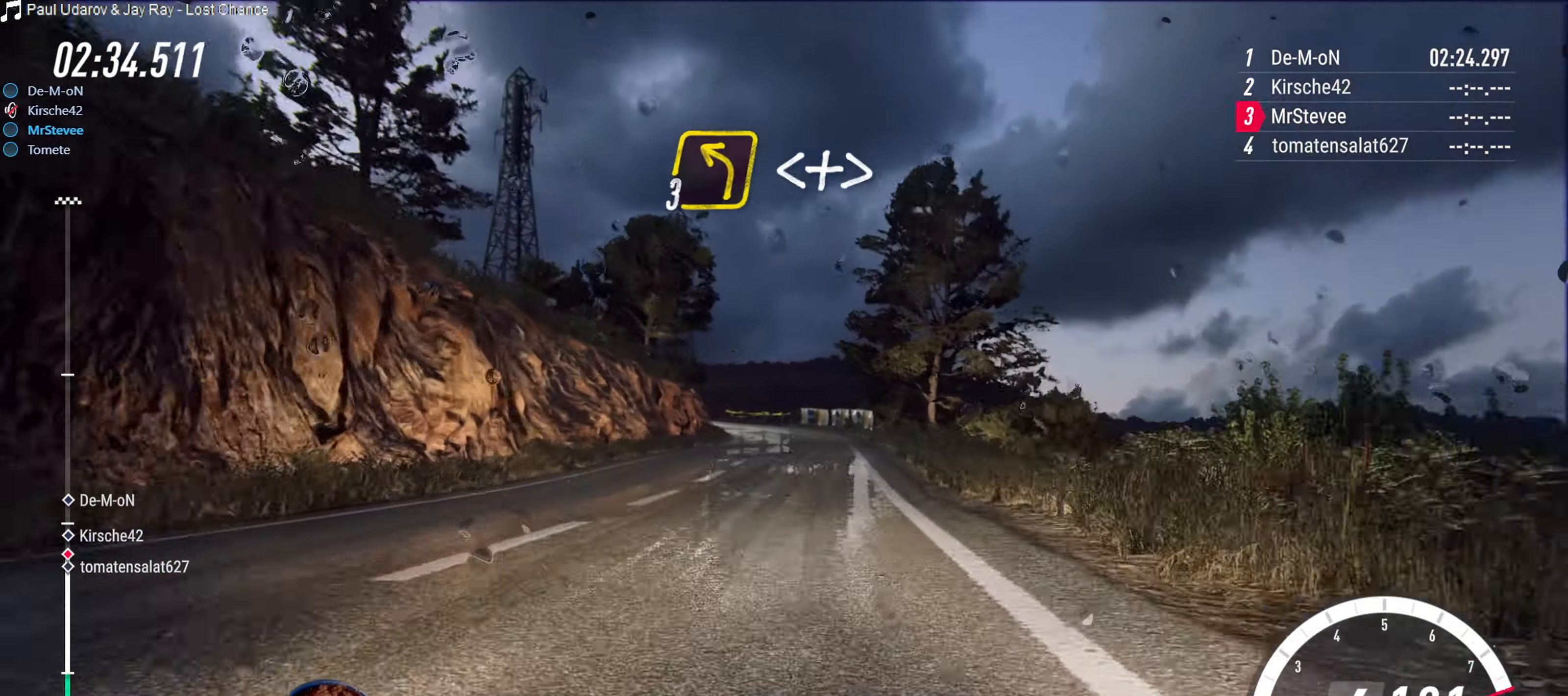
{"buttons": ["L2"], "left_stick": "center", "right_stick": "center", "events": [[117, "left_stick", "down-left"], [300, "left_stick", "center"], [383, "L2", "down"], [400, "R2", "up"]]}
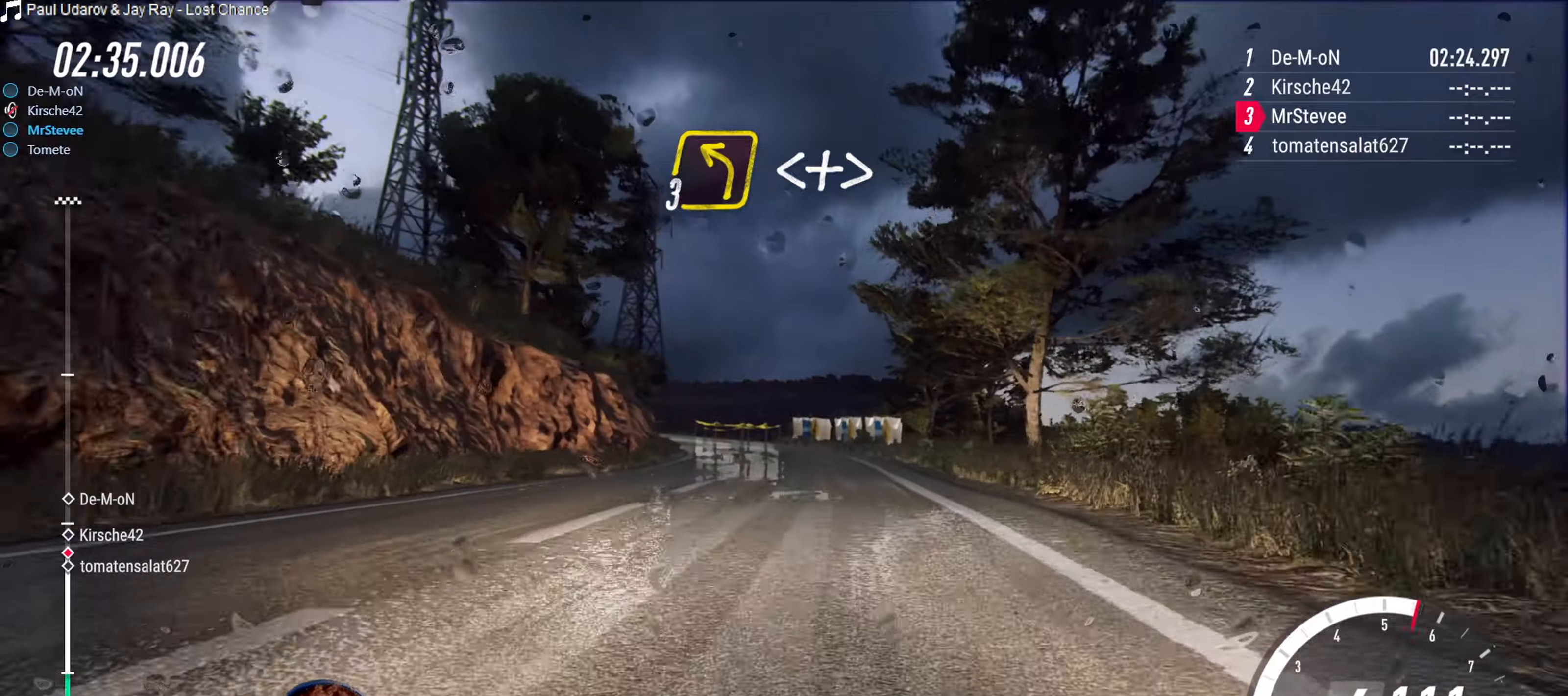
{"buttons": ["L2"], "left_stick": "down-left", "right_stick": "center", "events": [[266, "left_stick", "down-left"]]}